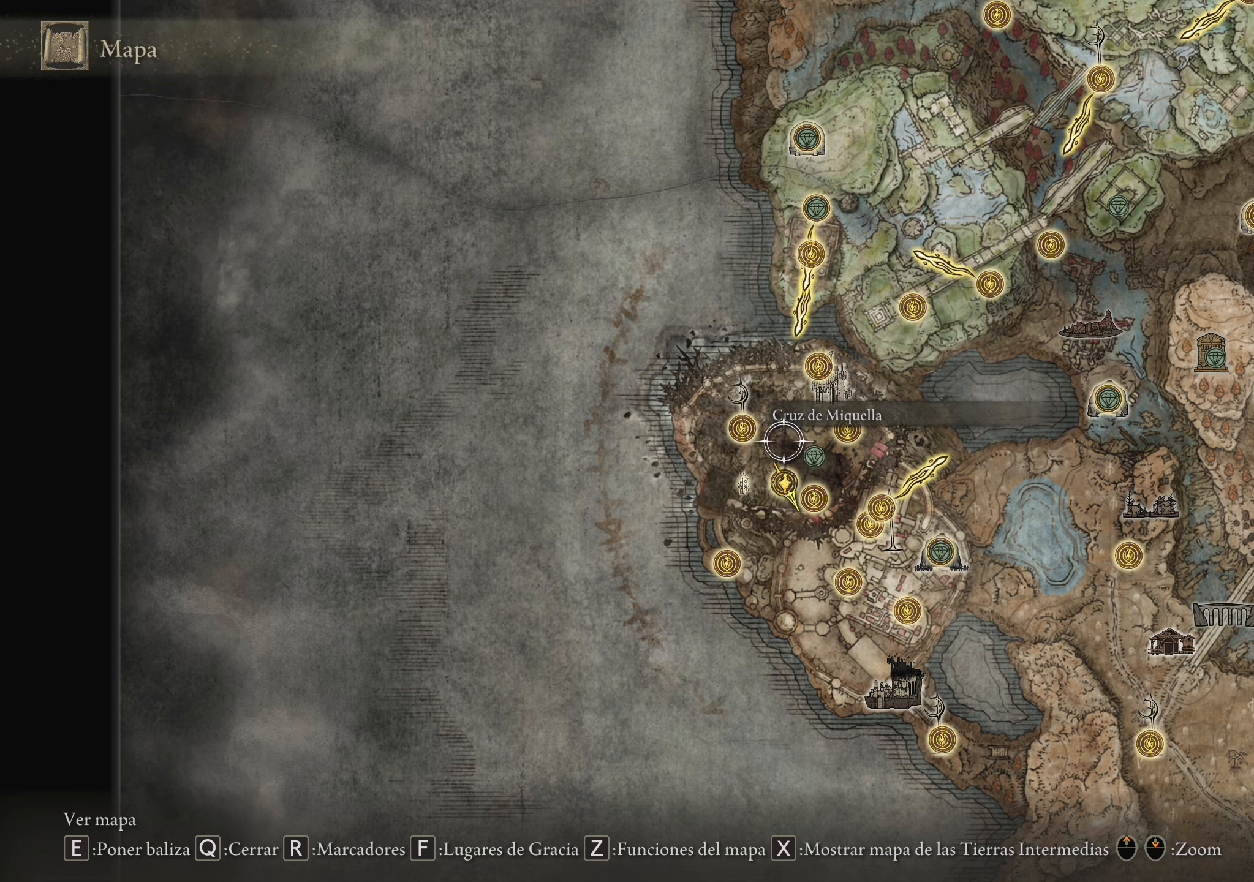
Gameplay with keyboard and mouse; each line is a JSON object with the keys and mouse buttons held at the frame after it. "events" lists presses ("down") and releases ("up") of "1", "2", "3", "4", "5", "a", "alt", "c", "caps_lock", "ctrl", "d", "e", "f", "g", "q", "r", "s", "shift", "space", "t", "tab", "v", "w", "x", "z", "mouse_left", "mouse_wheel" and "mouse_right" between this image and that frame as [ms after this image, input, new state], when the widget could be followed in between. "mouse_left", "mouse_wheel", "mouse_right" = the "left", "wheel", "right" buttons of the "mouse" list. No other keys are recorded. "wheel" means that the mouse wheel is clicked or scrolled. Not read: mouse_move.
{"keys": [], "mouse": [], "events": [[283, "d", "down"], [467, "d", "up"]]}
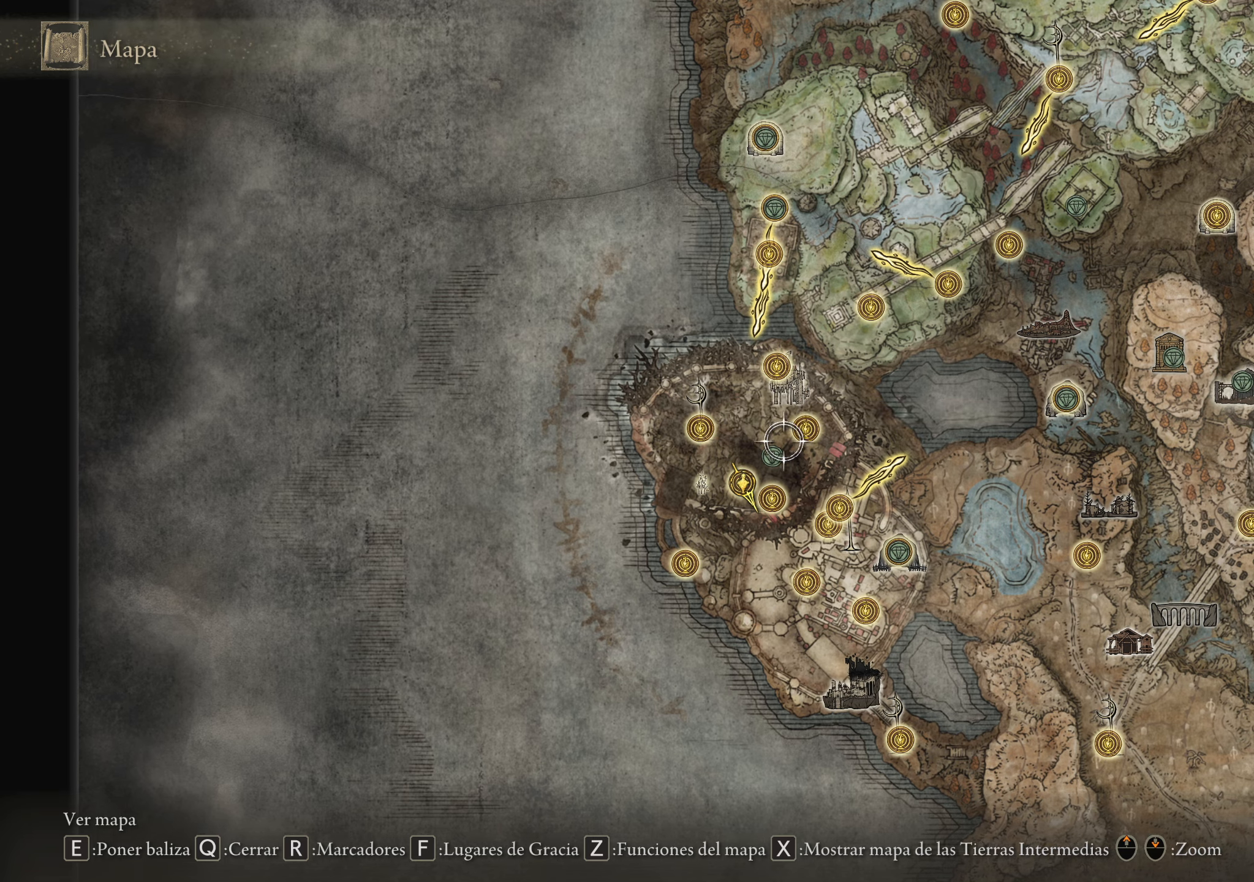
{"keys": [], "mouse": [], "events": [[167, "s", "down"], [450, "s", "up"]]}
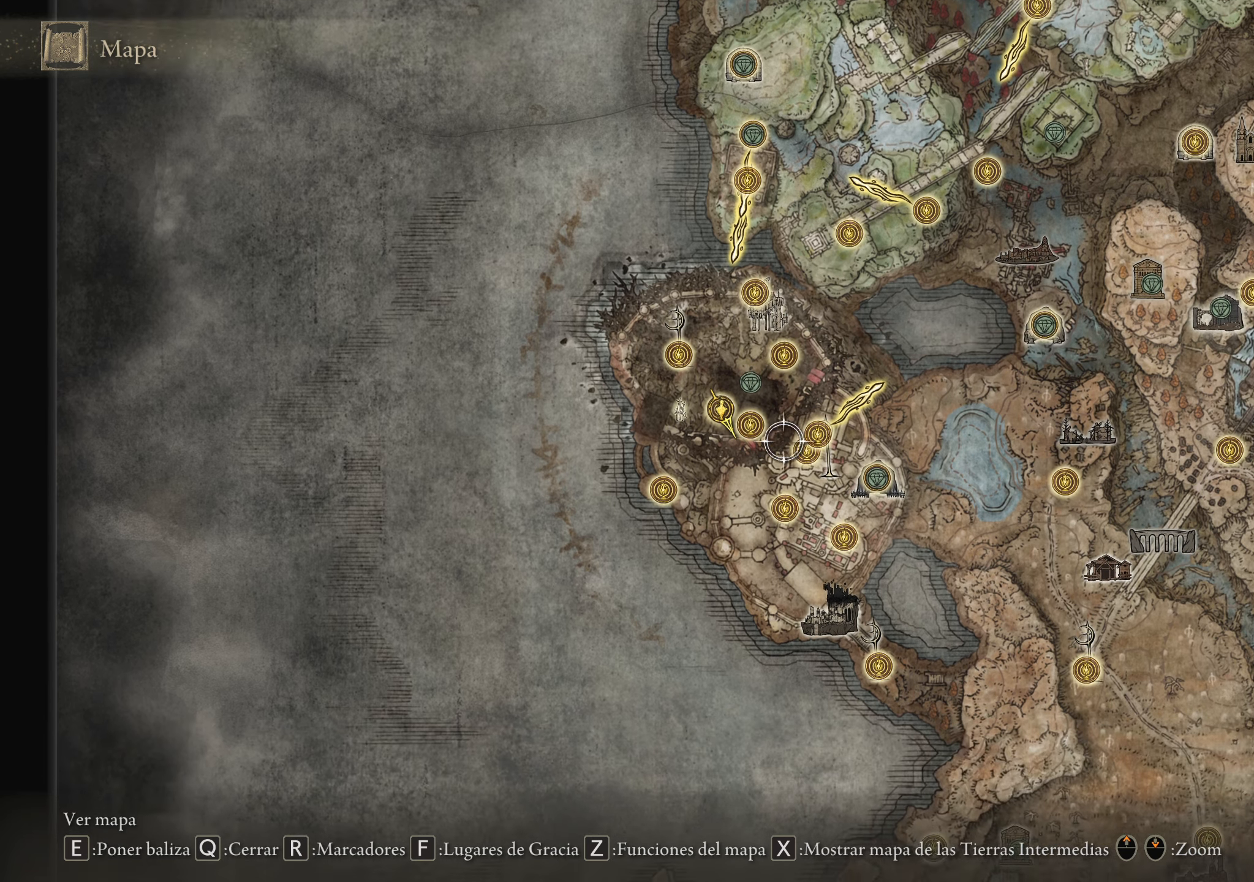
{"keys": ["a", "w"], "mouse": [], "events": [[33, "a", "down"], [183, "a", "up"], [417, "w", "down"], [467, "a", "down"]]}
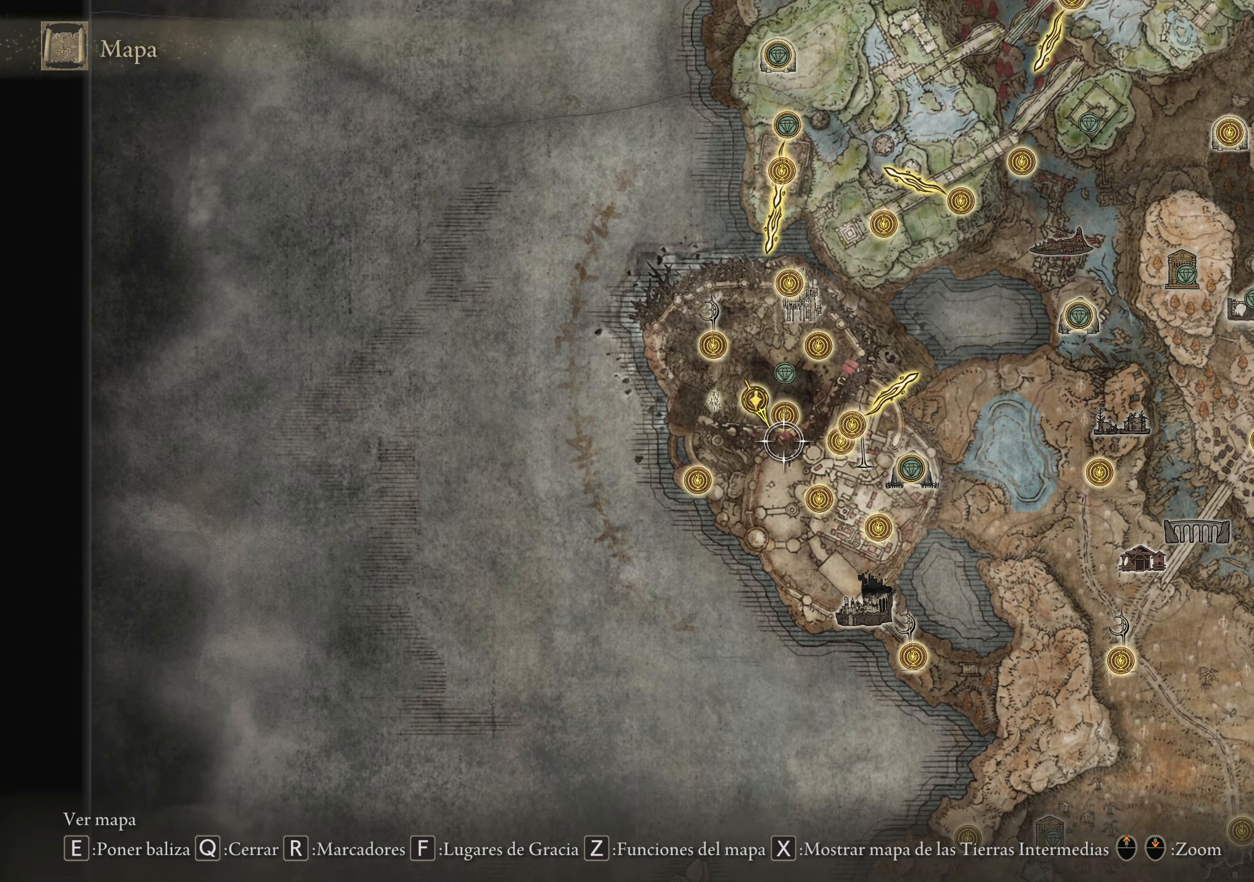
{"keys": ["w"], "mouse": [], "events": [[50, "a", "up"], [100, "w", "up"], [433, "w", "down"]]}
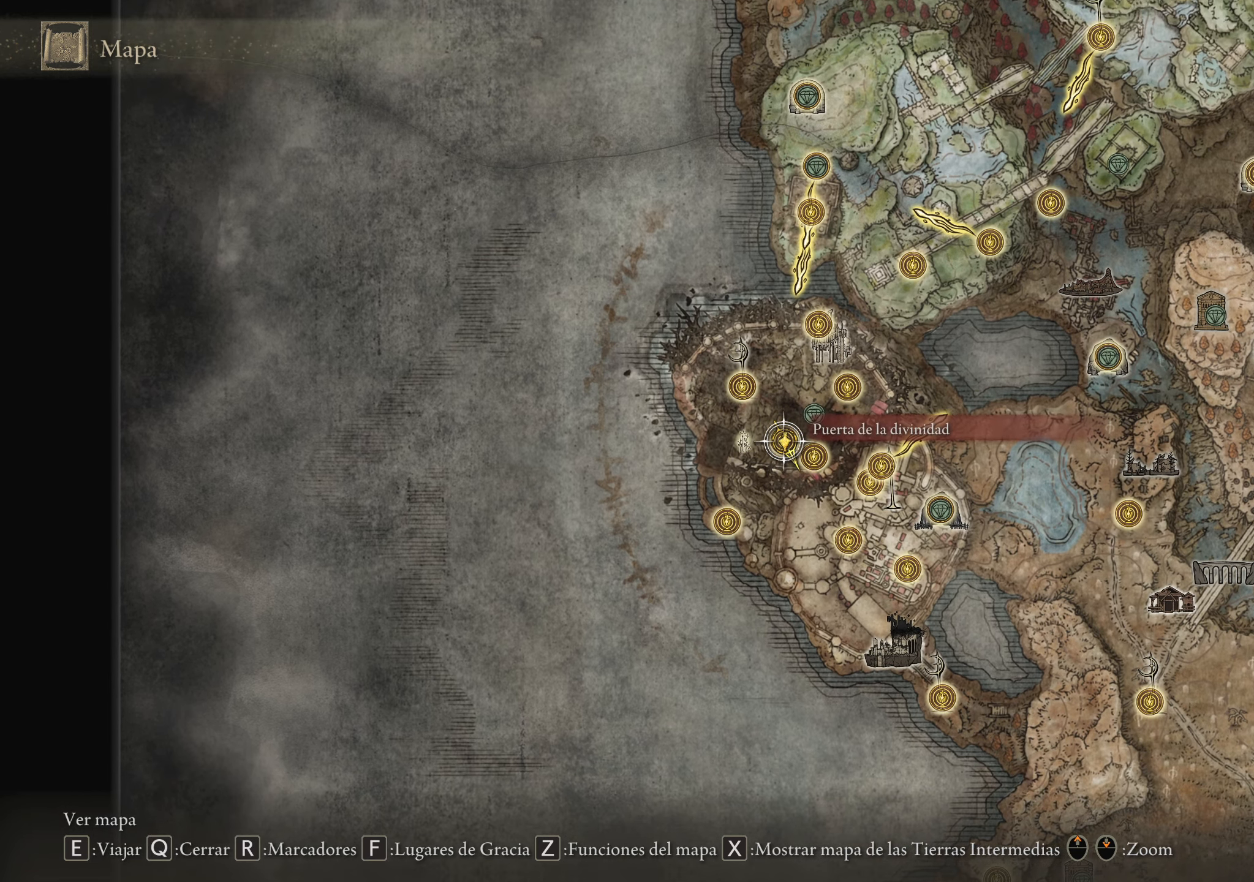
{"keys": [], "mouse": [], "events": [[33, "d", "down"], [67, "w", "up"], [167, "d", "up"]]}